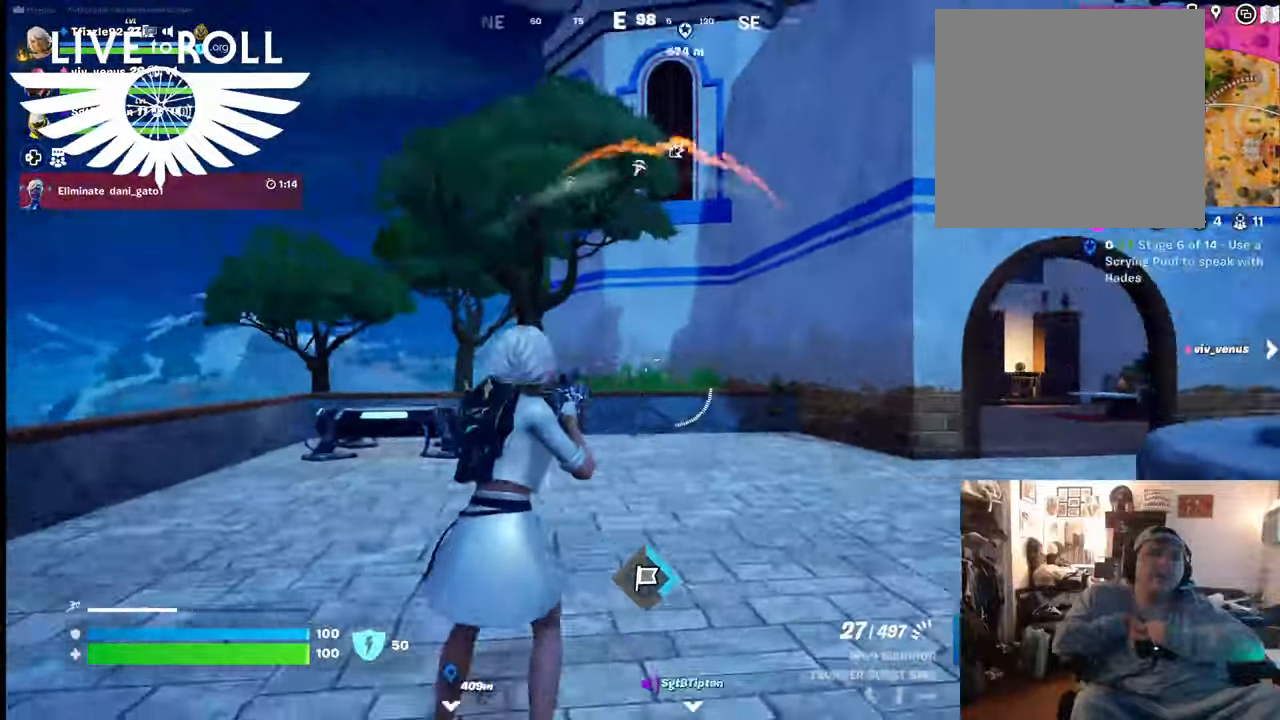
Gameplay with a controller (Xbox layout); each line is a JSON object with the inputs held at the frame after it. "events" lists button and stick changes between this image and that frame as [ms after this image, input, new state], when the widget could be followed in between. Not read: SHARE.
{"buttons": [], "left_stick": "down-right", "right_stick": "up-right", "events": [[500, "left_stick", "down-right"], [500, "right_stick", "up-right"]]}
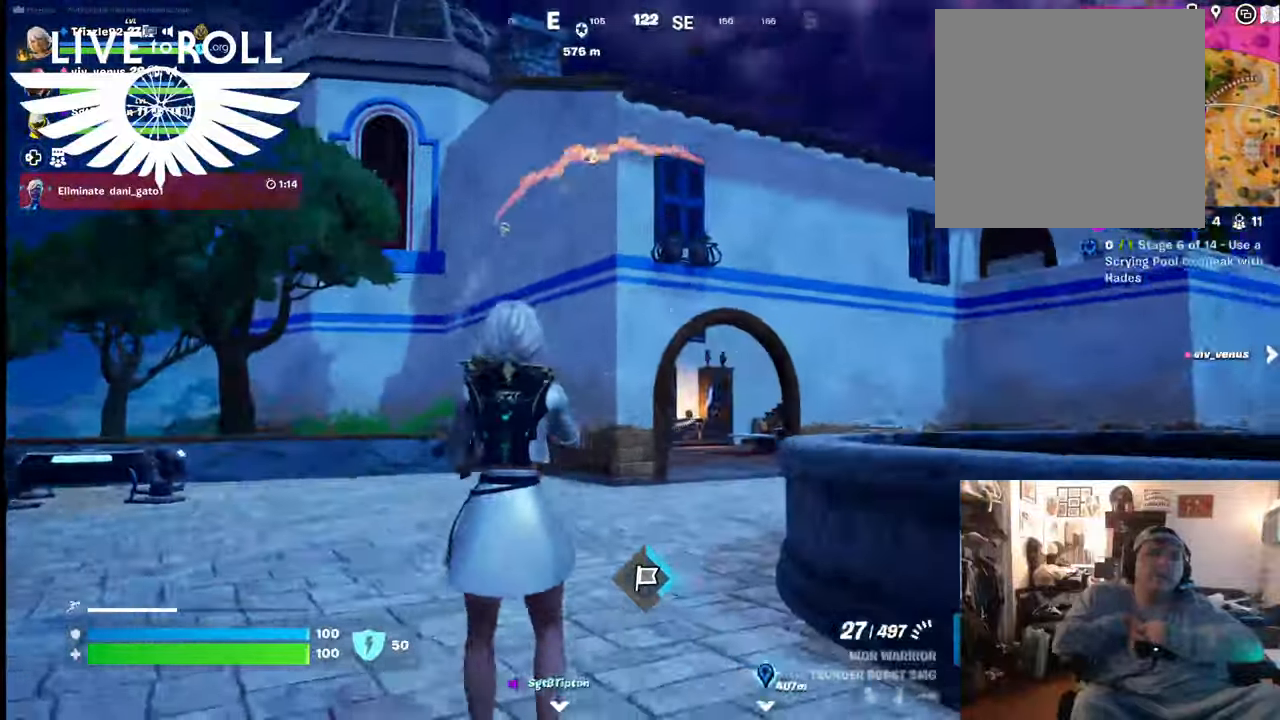
{"buttons": [], "left_stick": "down-right", "right_stick": "left", "events": [[167, "right_stick", "up"], [334, "right_stick", "up-left"], [434, "right_stick", "left"]]}
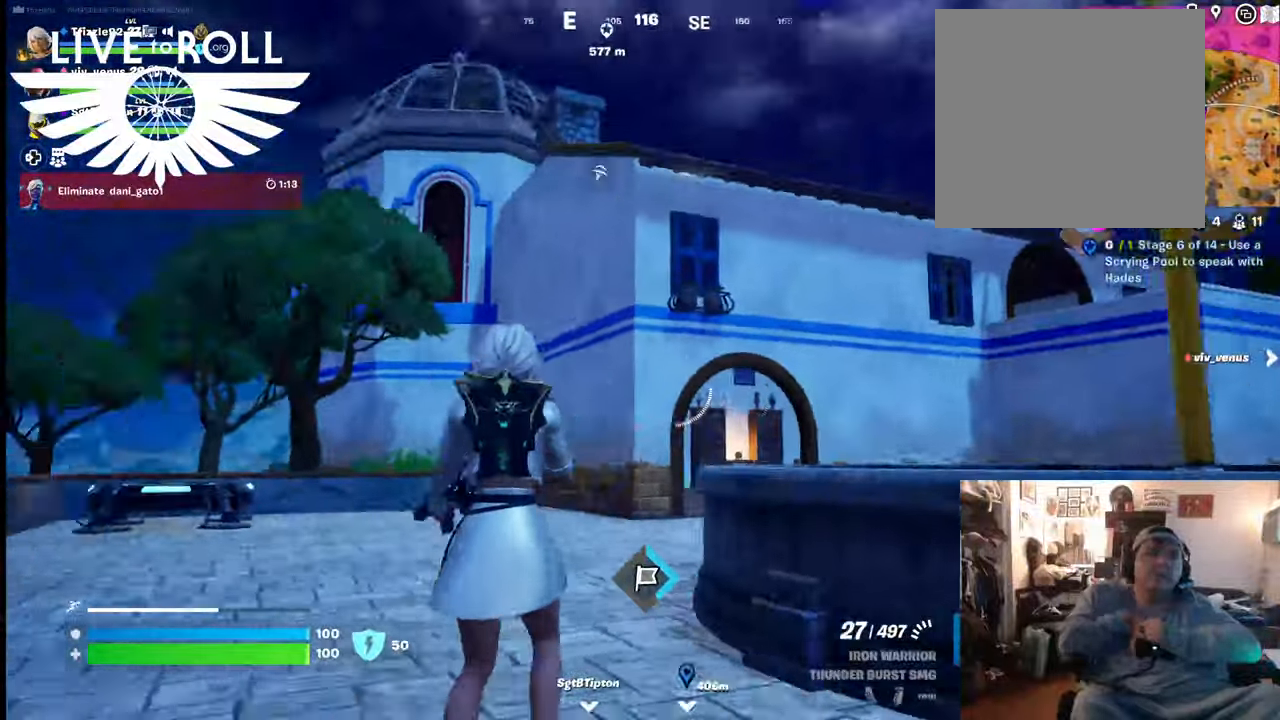
{"buttons": [], "left_stick": "down-right", "right_stick": "up-left", "events": [[300, "right_stick", "up-left"]]}
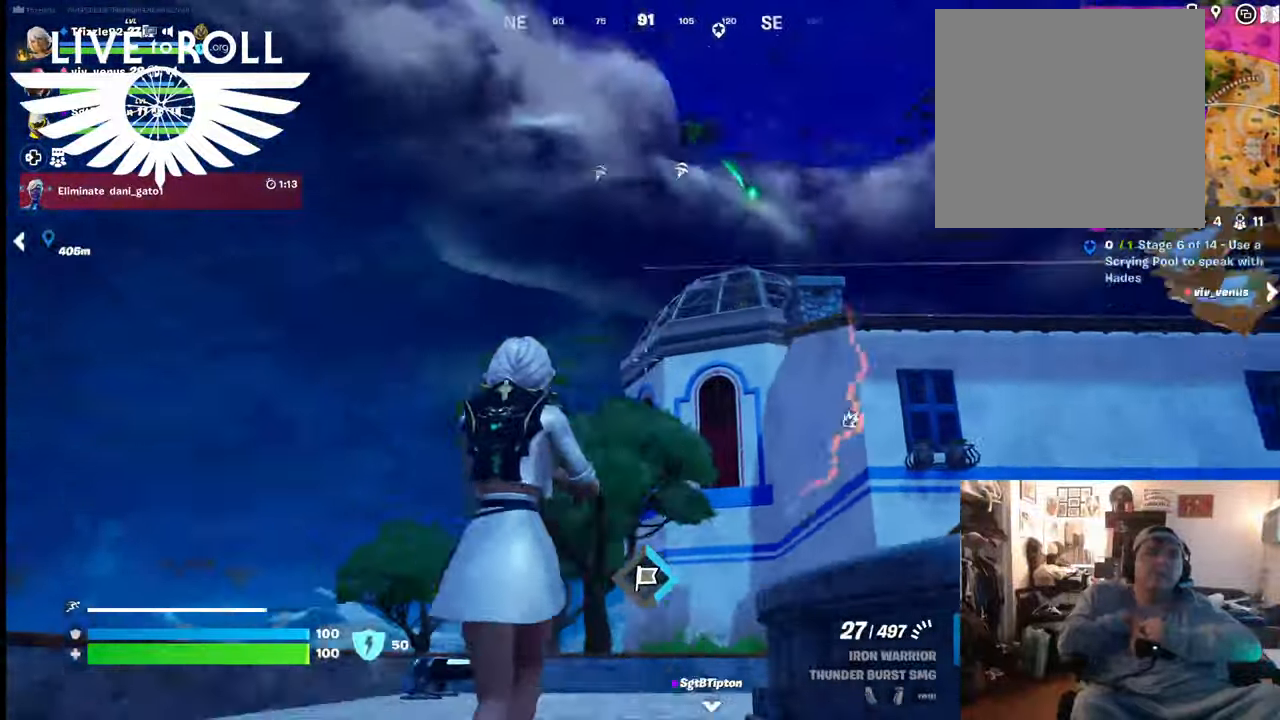
{"buttons": [], "left_stick": "down", "right_stick": "right", "events": [[100, "right_stick", "center"], [367, "left_stick", "down"], [467, "right_stick", "right"]]}
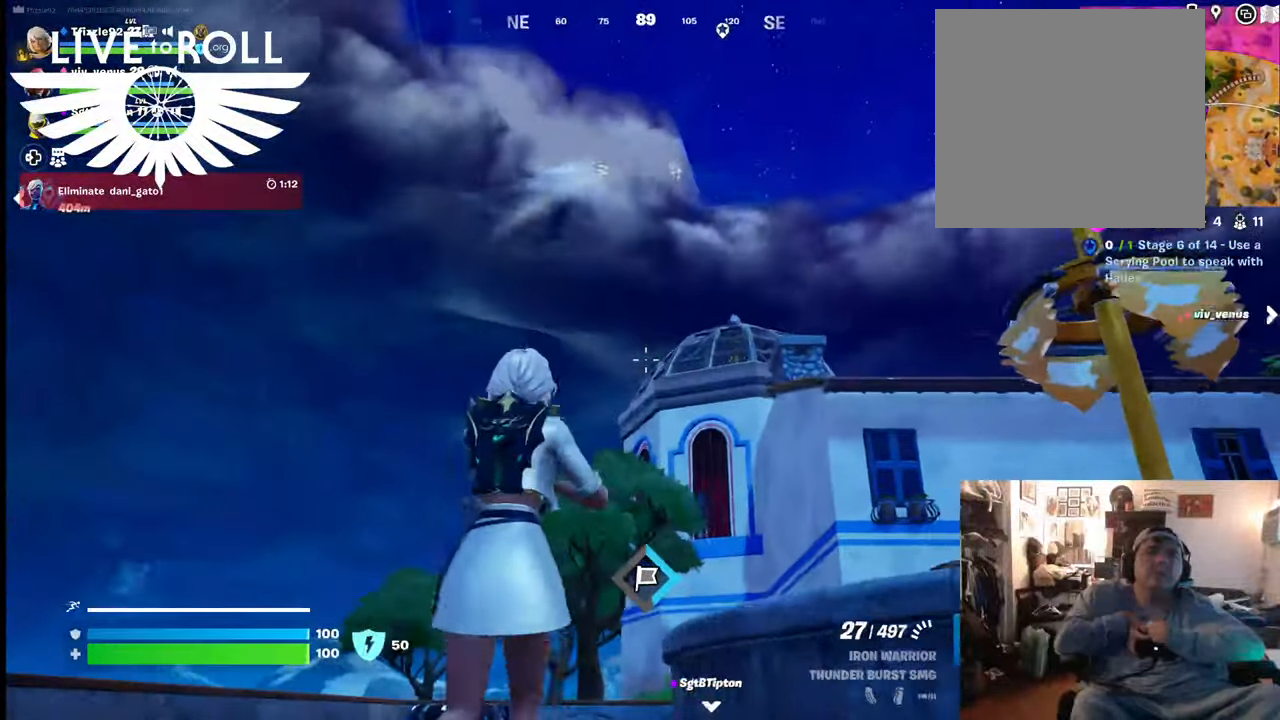
{"buttons": [], "left_stick": "up-left", "right_stick": "right", "events": [[34, "left_stick", "down-left"], [234, "left_stick", "left"], [434, "left_stick", "up-left"]]}
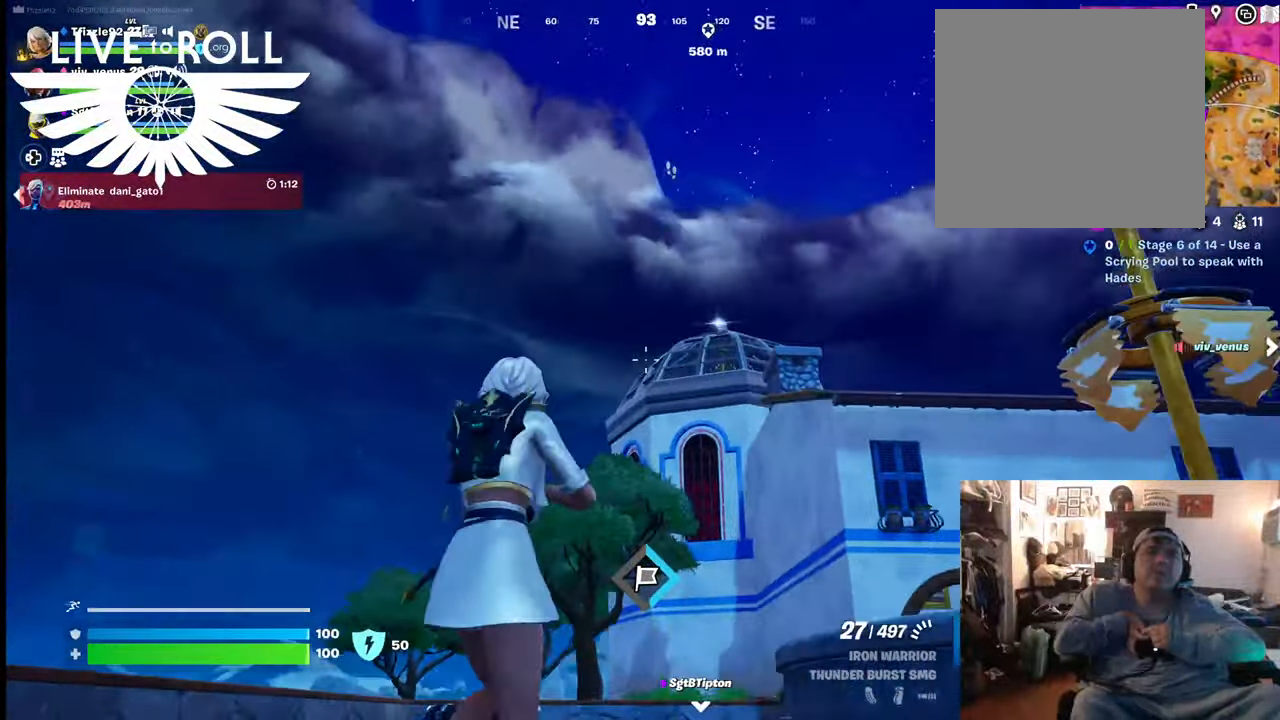
{"buttons": [], "left_stick": "right", "right_stick": "up-right", "events": [[300, "left_stick", "up"], [367, "right_stick", "up-right"], [434, "left_stick", "right"]]}
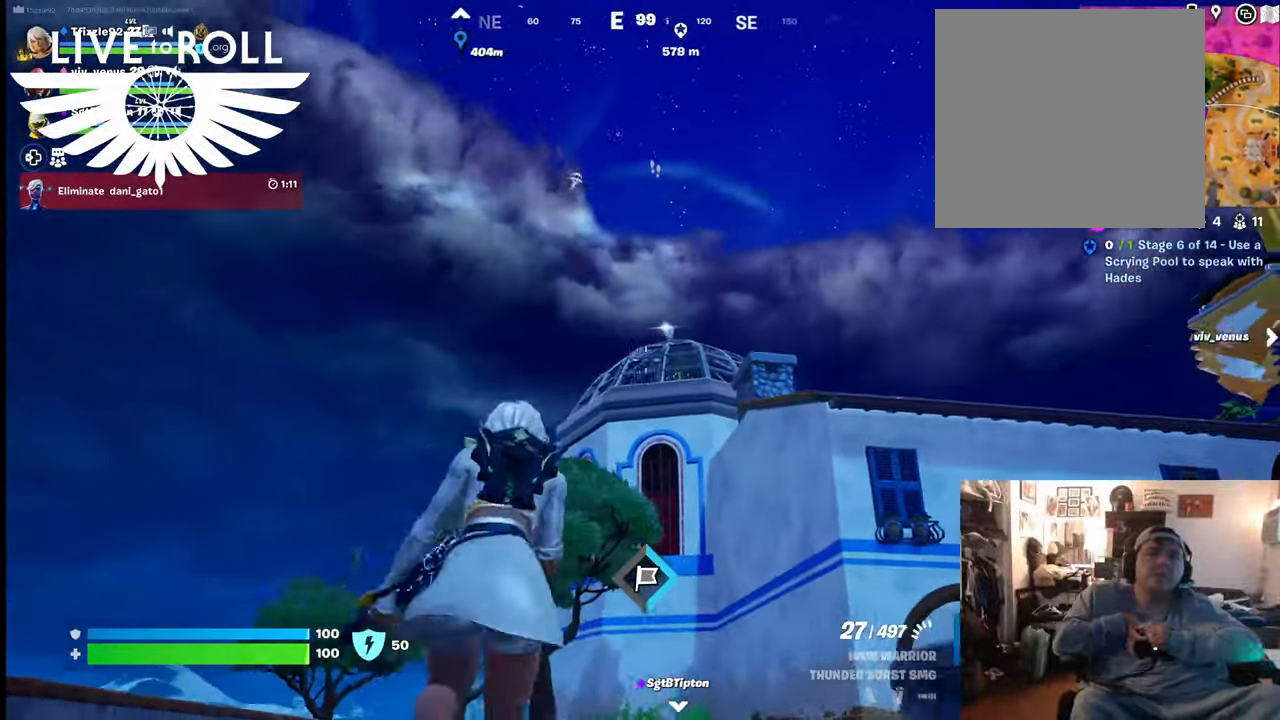
{"buttons": ["R2"], "left_stick": "down", "right_stick": "center", "events": [[100, "right_stick", "center"], [134, "left_stick", "up"], [367, "left_stick", "down"], [400, "R2", "down"]]}
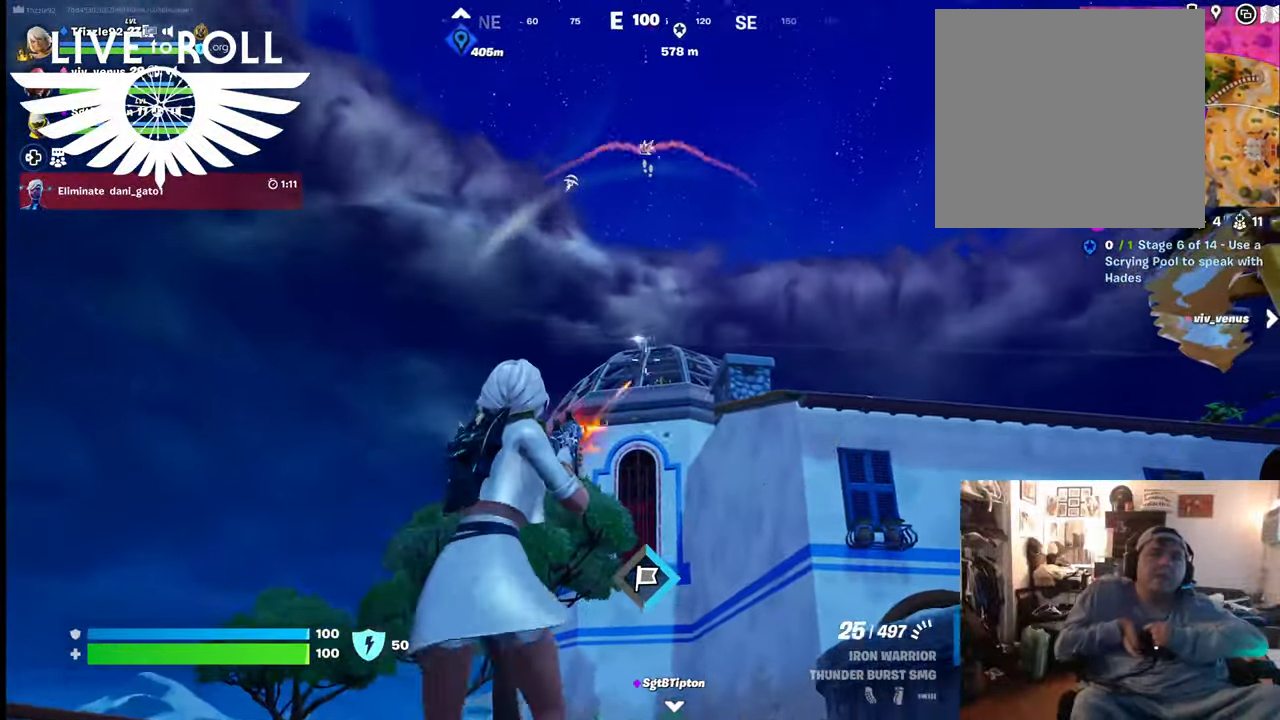
{"buttons": ["R2"], "left_stick": "up", "right_stick": "center", "events": [[167, "left_stick", "down-left"], [300, "R2", "up"], [300, "left_stick", "left"], [434, "R2", "down"], [434, "left_stick", "up"]]}
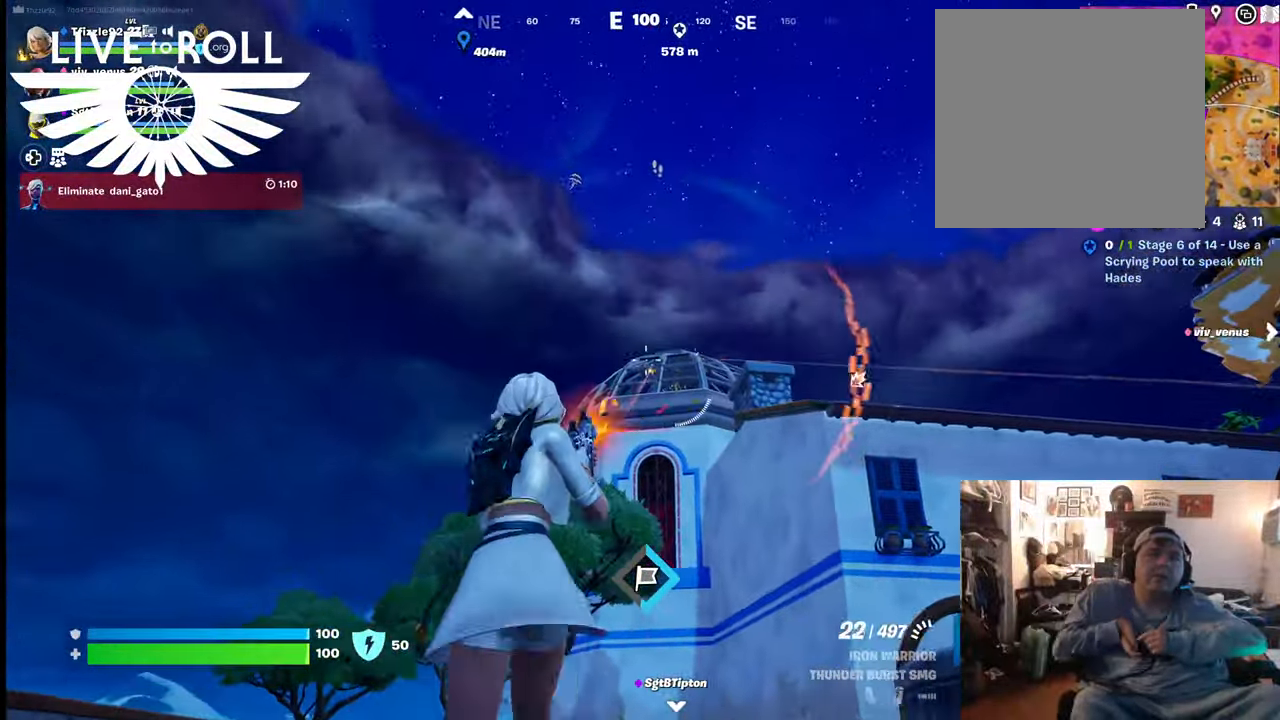
{"buttons": [], "left_stick": "up-right", "right_stick": "center", "events": [[67, "left_stick", "down-right"], [167, "R2", "up"], [434, "left_stick", "up-right"]]}
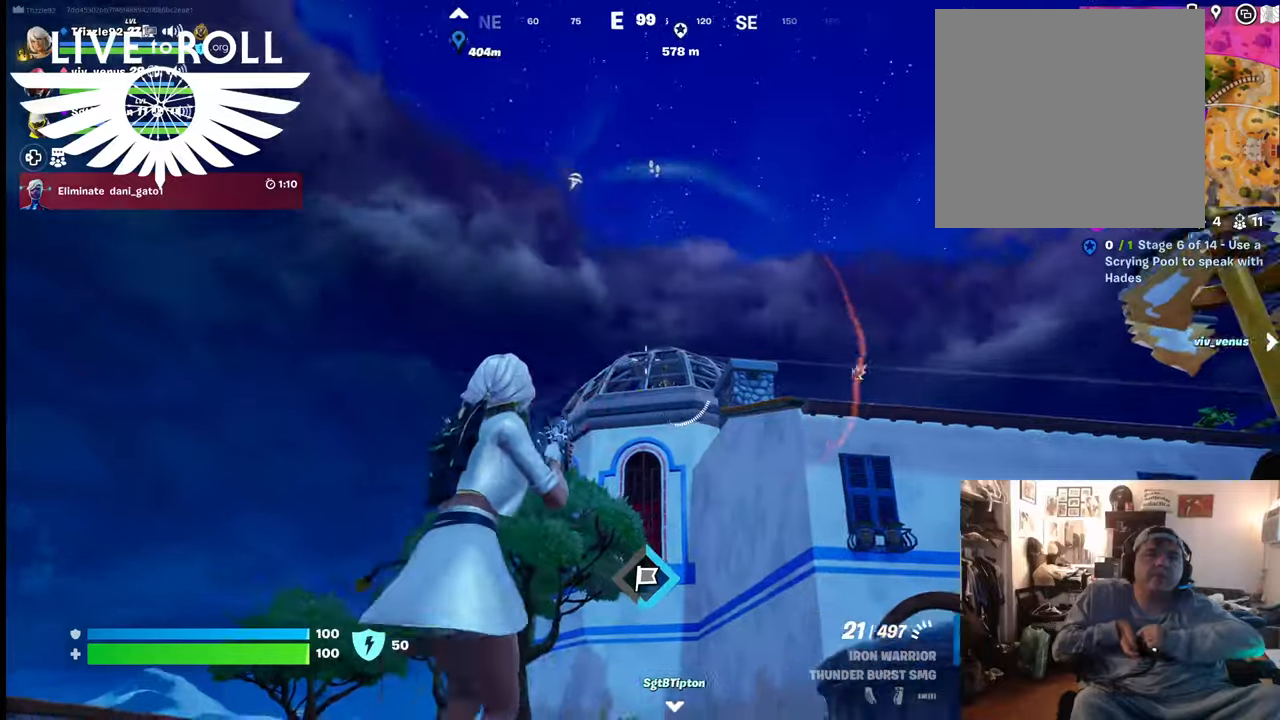
{"buttons": [], "left_stick": "center", "right_stick": "center", "events": [[167, "R2", "down"], [267, "left_stick", "right"], [400, "R2", "up"], [434, "left_stick", "center"]]}
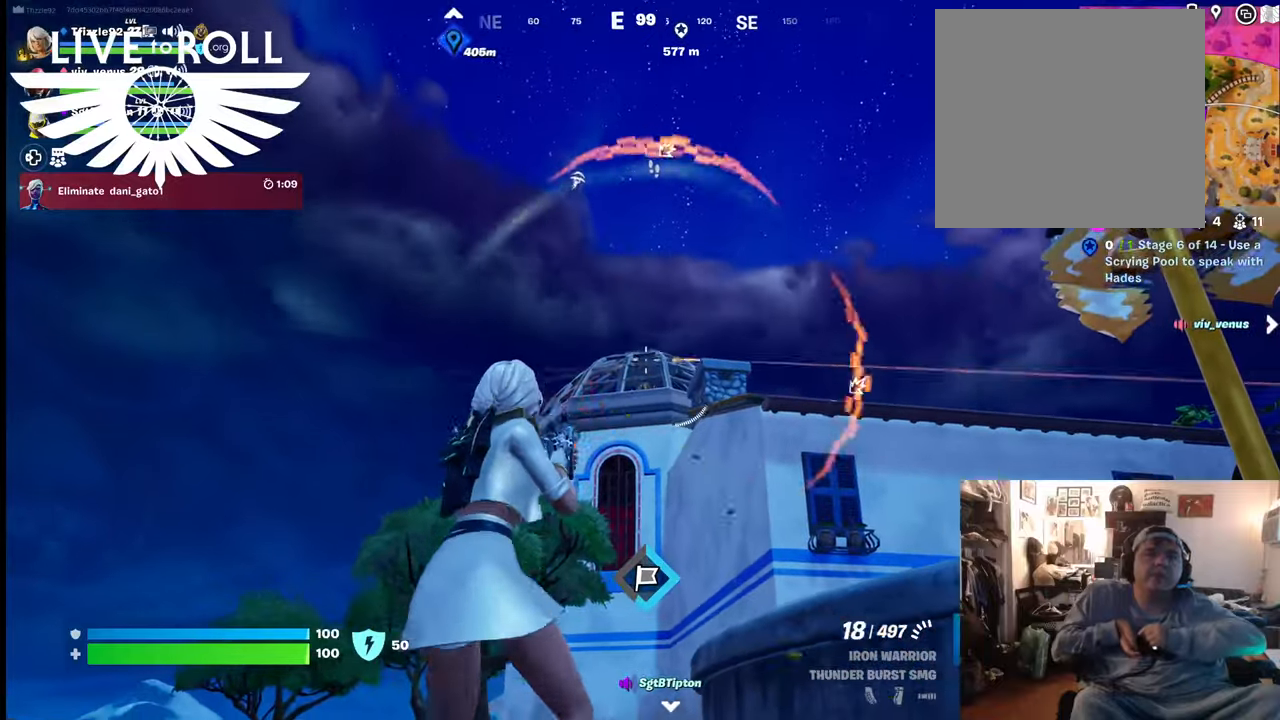
{"buttons": [], "left_stick": "up-right", "right_stick": "center", "events": [[167, "R2", "down"], [434, "R2", "up"], [500, "left_stick", "up-right"]]}
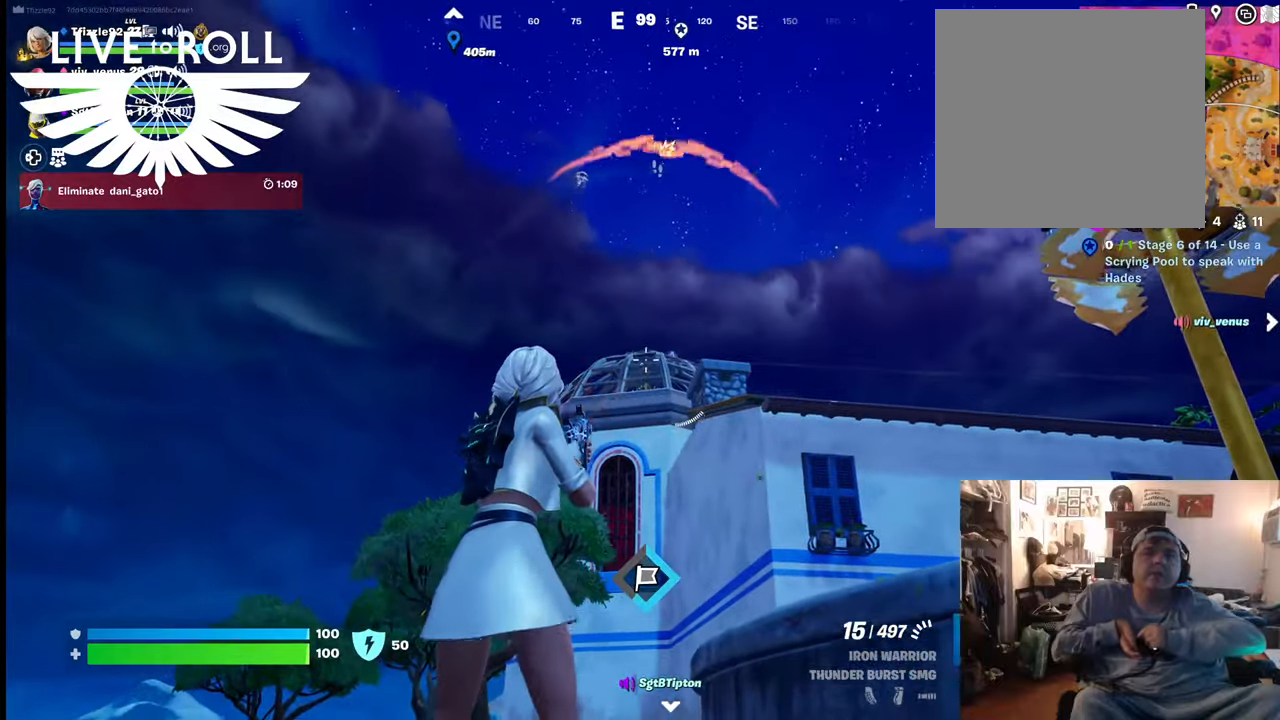
{"buttons": [], "left_stick": "down-right", "right_stick": "center", "events": [[234, "R2", "down"], [267, "left_stick", "down-right"], [500, "R2", "up"]]}
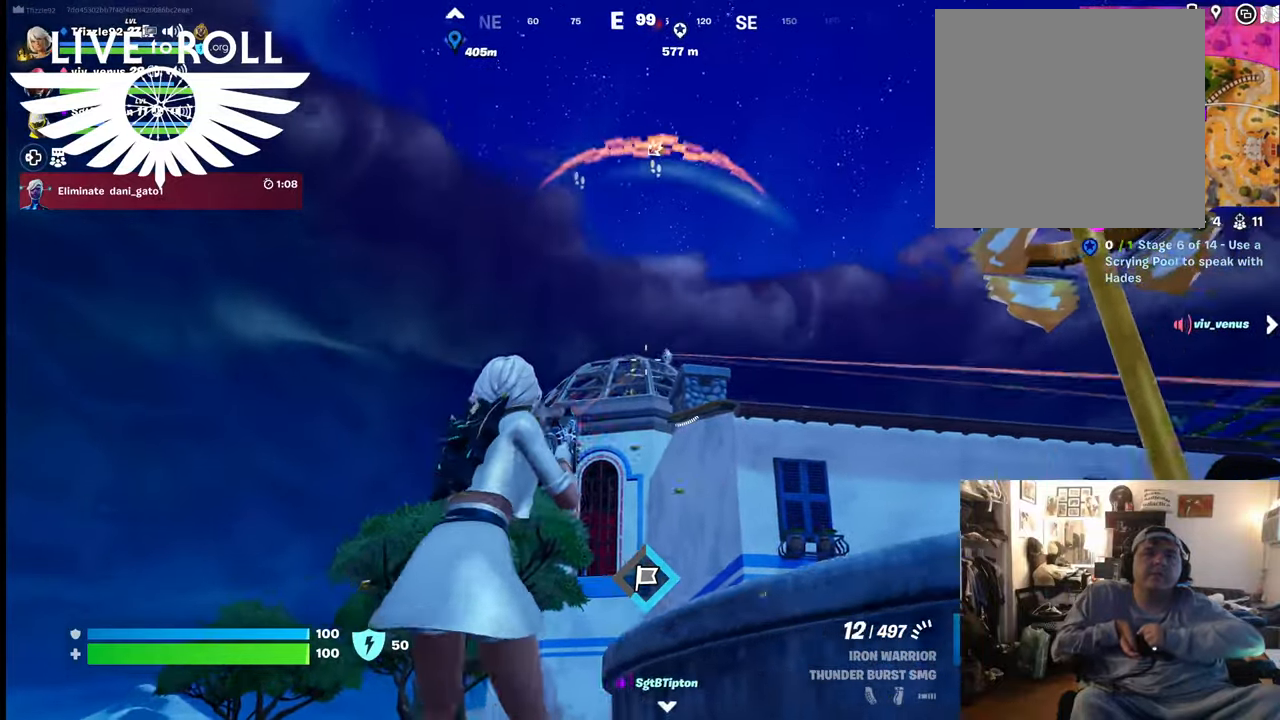
{"buttons": [], "left_stick": "center", "right_stick": "center", "events": [[67, "left_stick", "right"], [234, "R2", "down"], [367, "left_stick", "center"], [467, "R2", "up"]]}
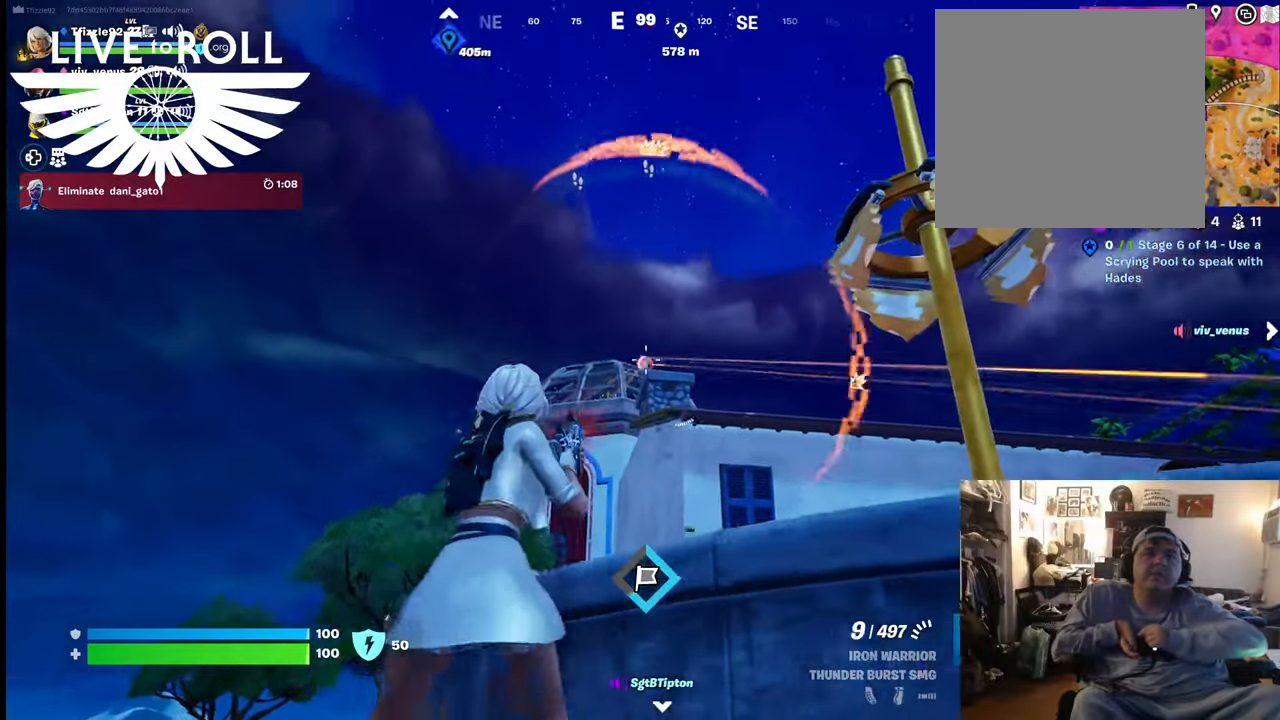
{"buttons": [], "left_stick": "center", "right_stick": "center", "events": [[67, "left_stick", "down-left"], [134, "left_stick", "down"], [167, "R2", "down"], [400, "R2", "up"], [400, "left_stick", "center"]]}
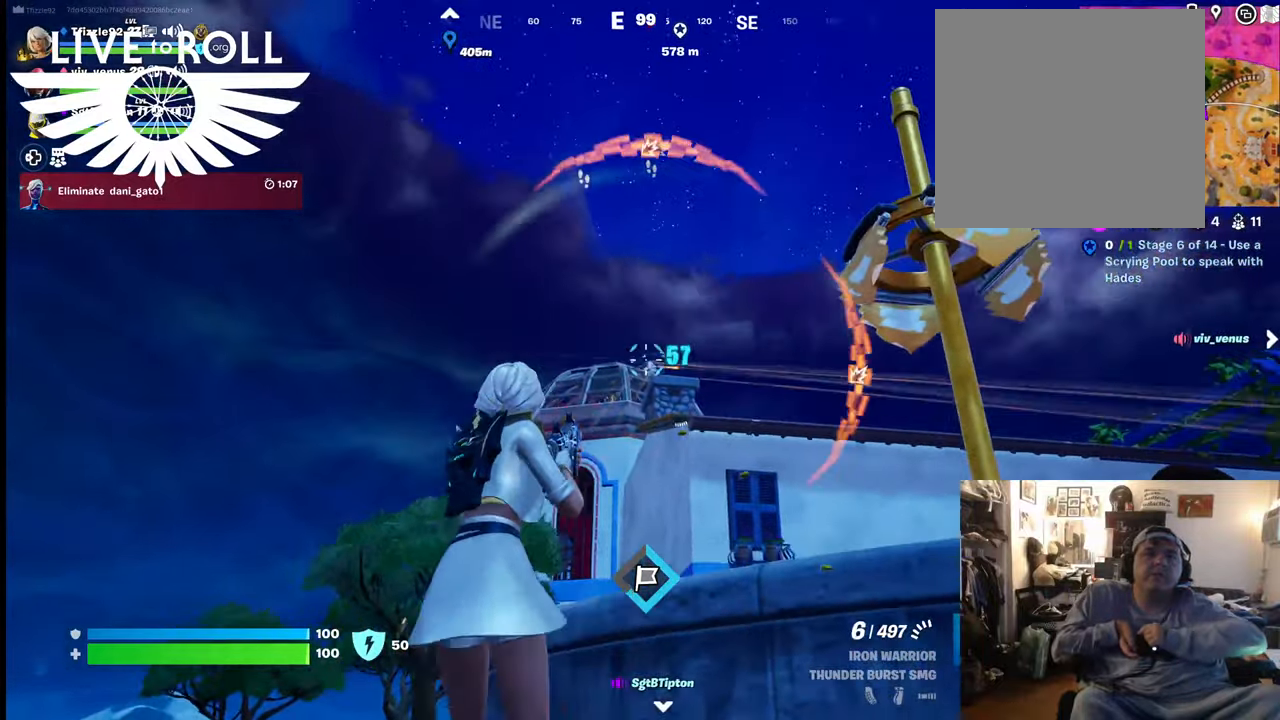
{"buttons": [], "left_stick": "up-right", "right_stick": "center", "events": [[67, "R2", "down"], [234, "R2", "up"], [400, "left_stick", "up-right"]]}
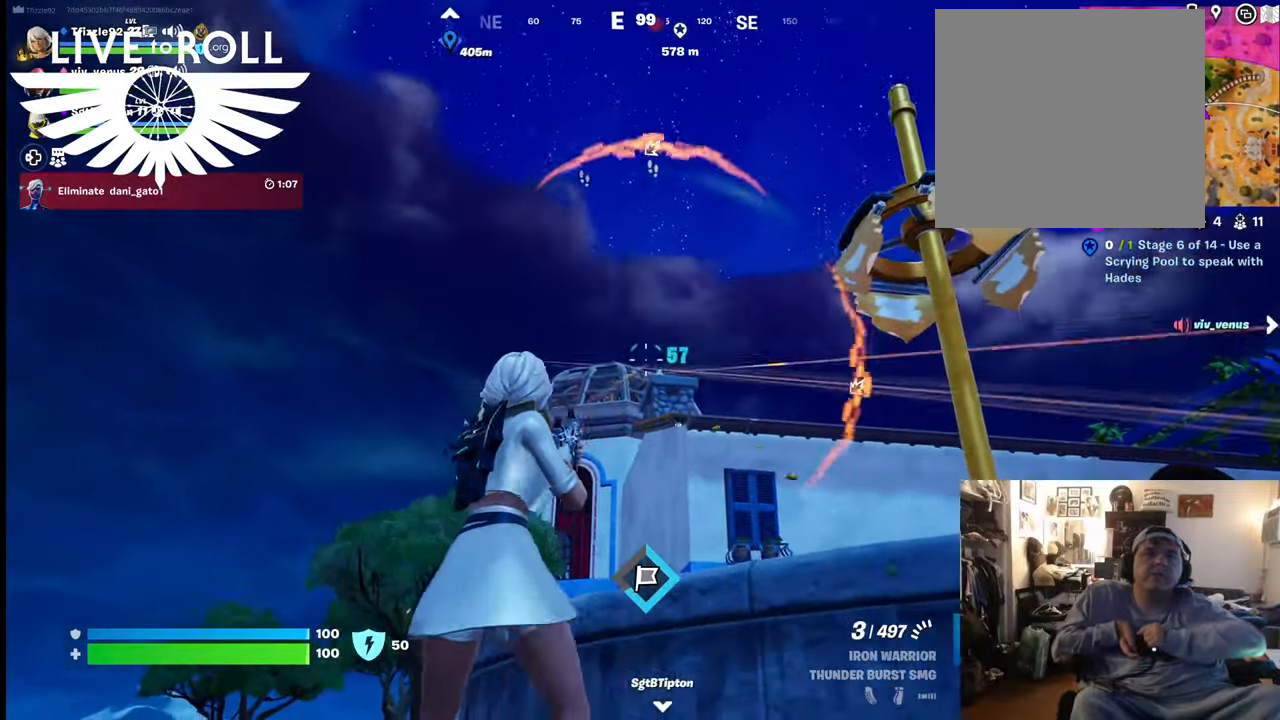
{"buttons": ["R2"], "left_stick": "left", "right_stick": "center", "events": [[200, "left_stick", "right"], [267, "R2", "down"], [300, "left_stick", "center"], [500, "left_stick", "left"]]}
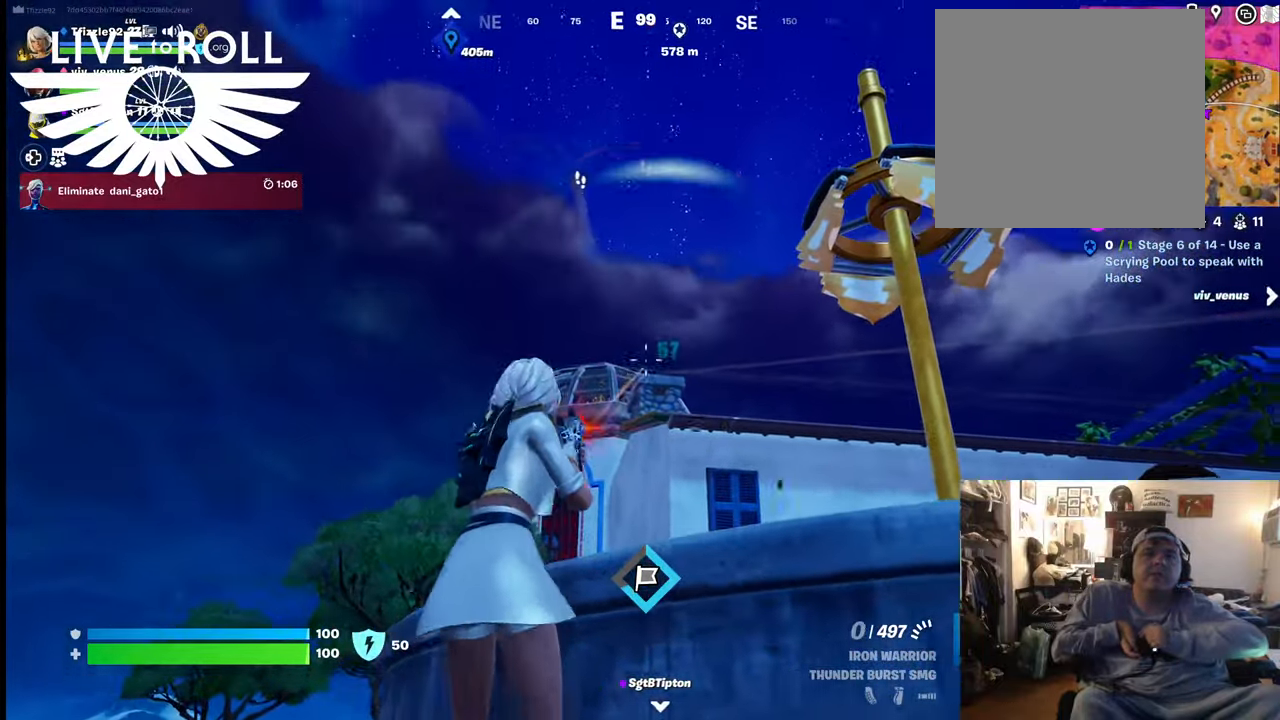
{"buttons": [], "left_stick": "left", "right_stick": "center", "events": [[34, "left_stick", "up-left"], [67, "R2", "up"], [200, "left_stick", "left"], [300, "R2", "down"], [467, "R2", "up"]]}
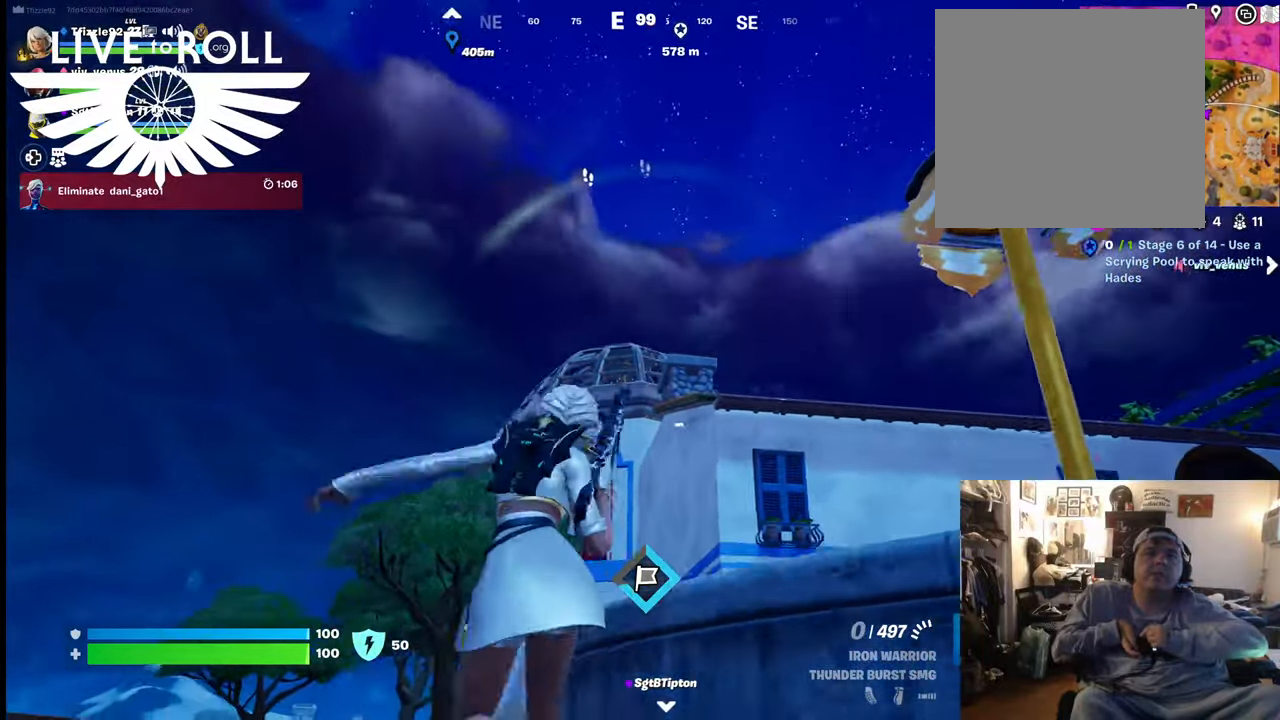
{"buttons": [], "left_stick": "center", "right_stick": "center", "events": [[434, "left_stick", "center"]]}
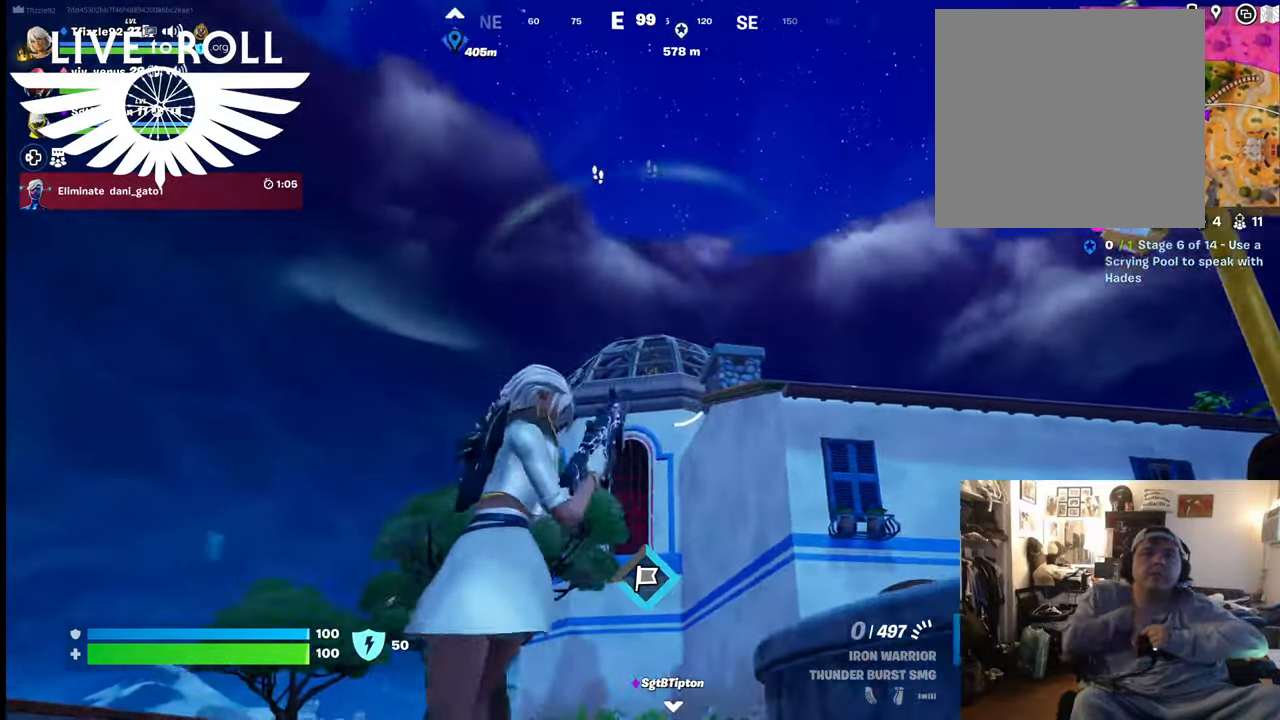
{"buttons": [], "left_stick": "up-left", "right_stick": "right", "events": [[34, "left_stick", "left"], [367, "right_stick", "right"], [400, "left_stick", "up-left"]]}
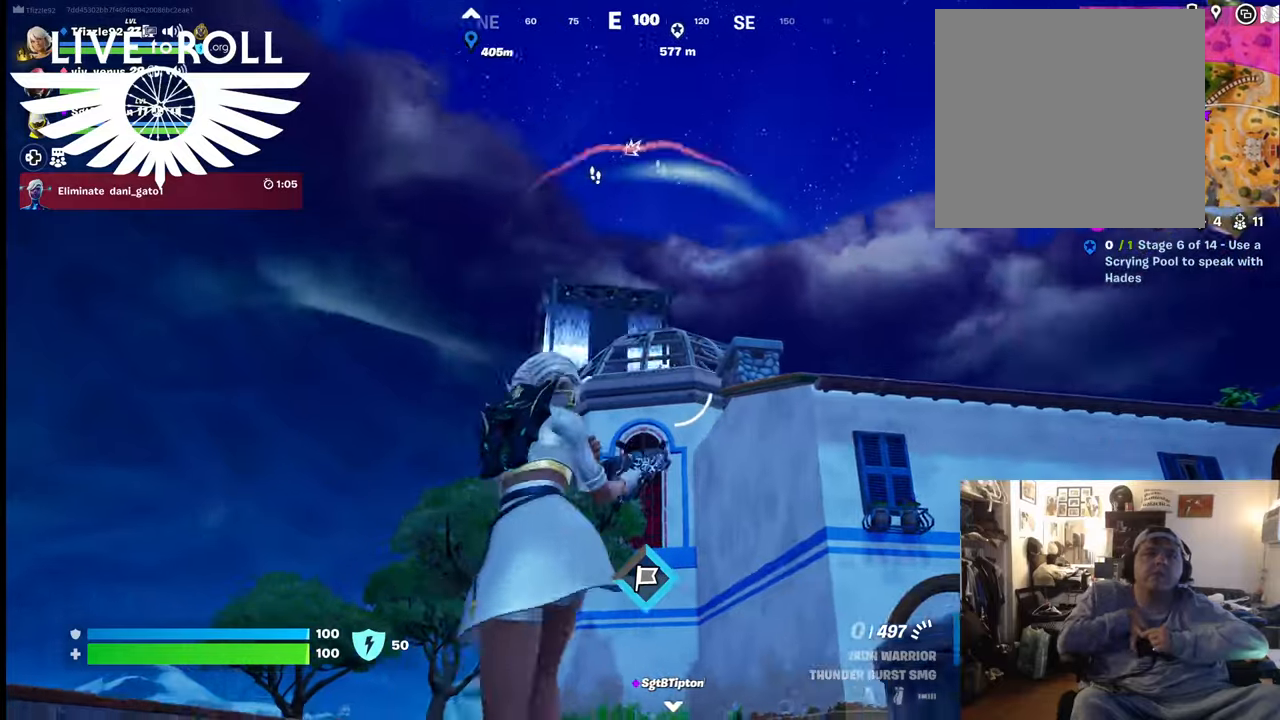
{"buttons": [], "left_stick": "down", "right_stick": "right", "events": [[300, "left_stick", "down"], [367, "right_stick", "center"], [500, "right_stick", "right"]]}
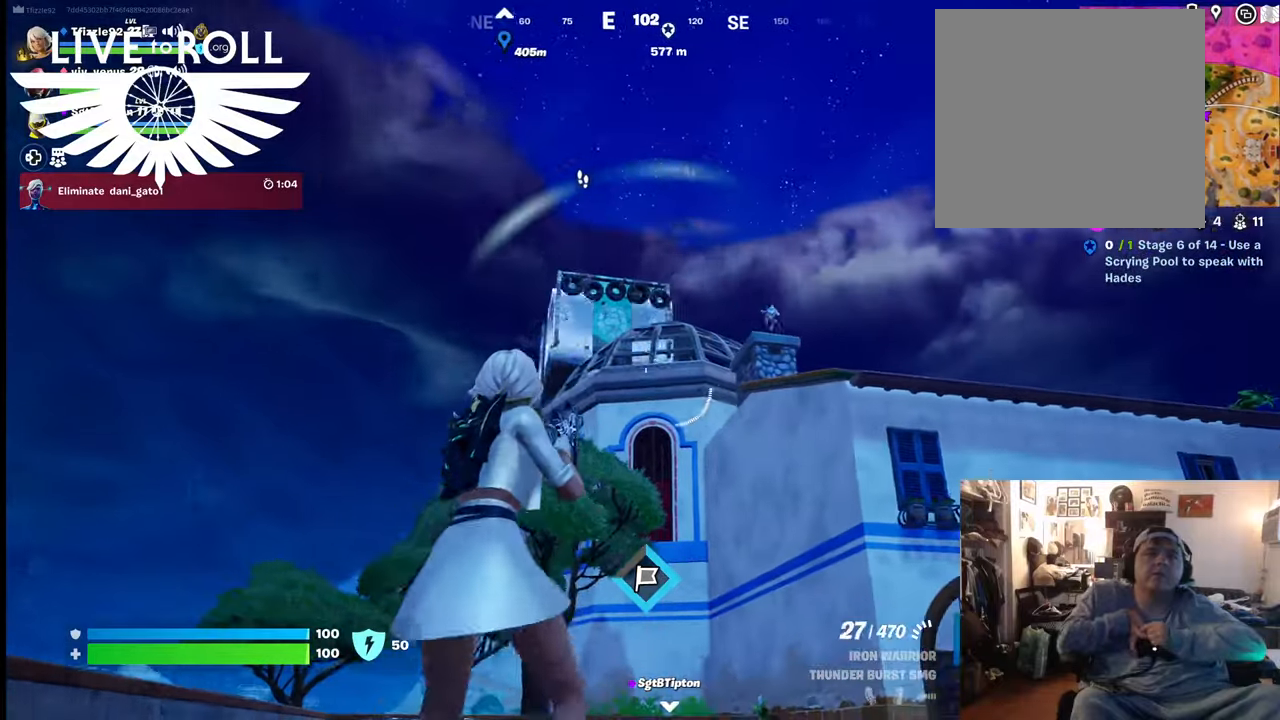
{"buttons": [], "left_stick": "down-right", "right_stick": "down-right", "events": [[400, "left_stick", "down-right"], [400, "right_stick", "down-right"]]}
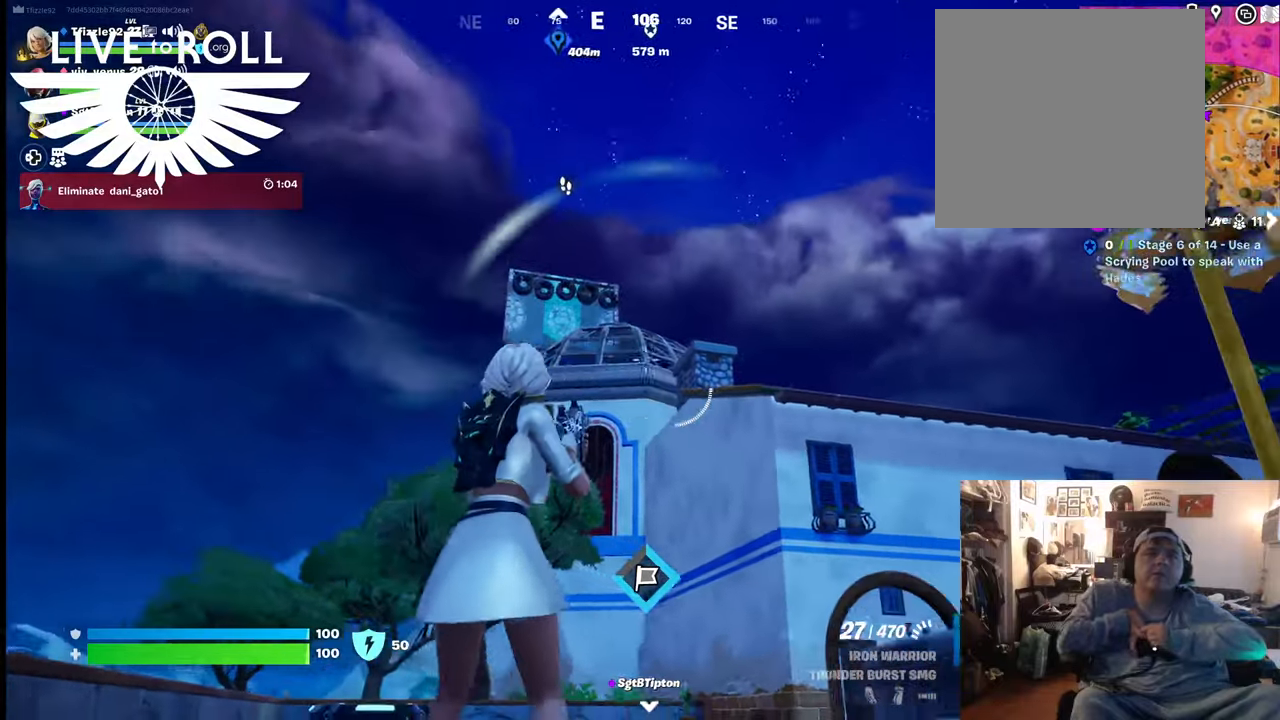
{"buttons": [], "left_stick": "center", "right_stick": "down-right", "events": [[500, "left_stick", "center"]]}
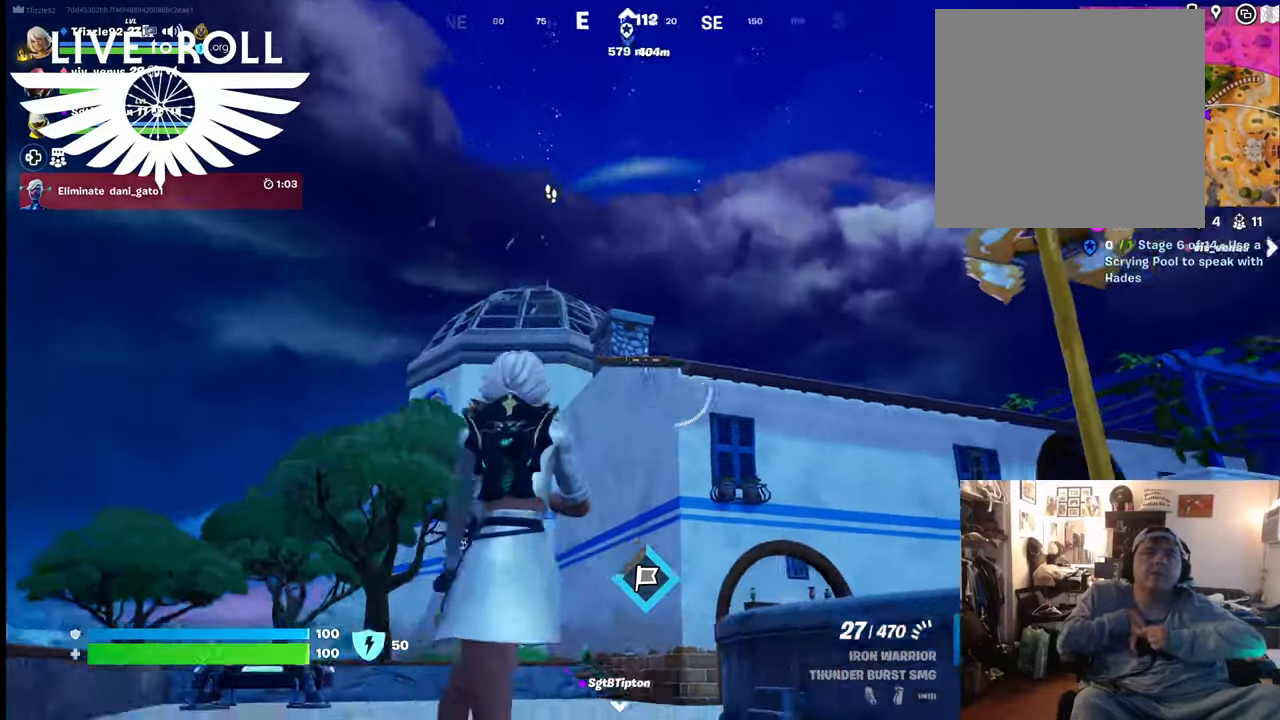
{"buttons": ["L3"], "left_stick": "up-left", "right_stick": "down-right", "events": [[167, "left_stick", "up"], [267, "left_stick", "up-left"], [400, "L3", "down"]]}
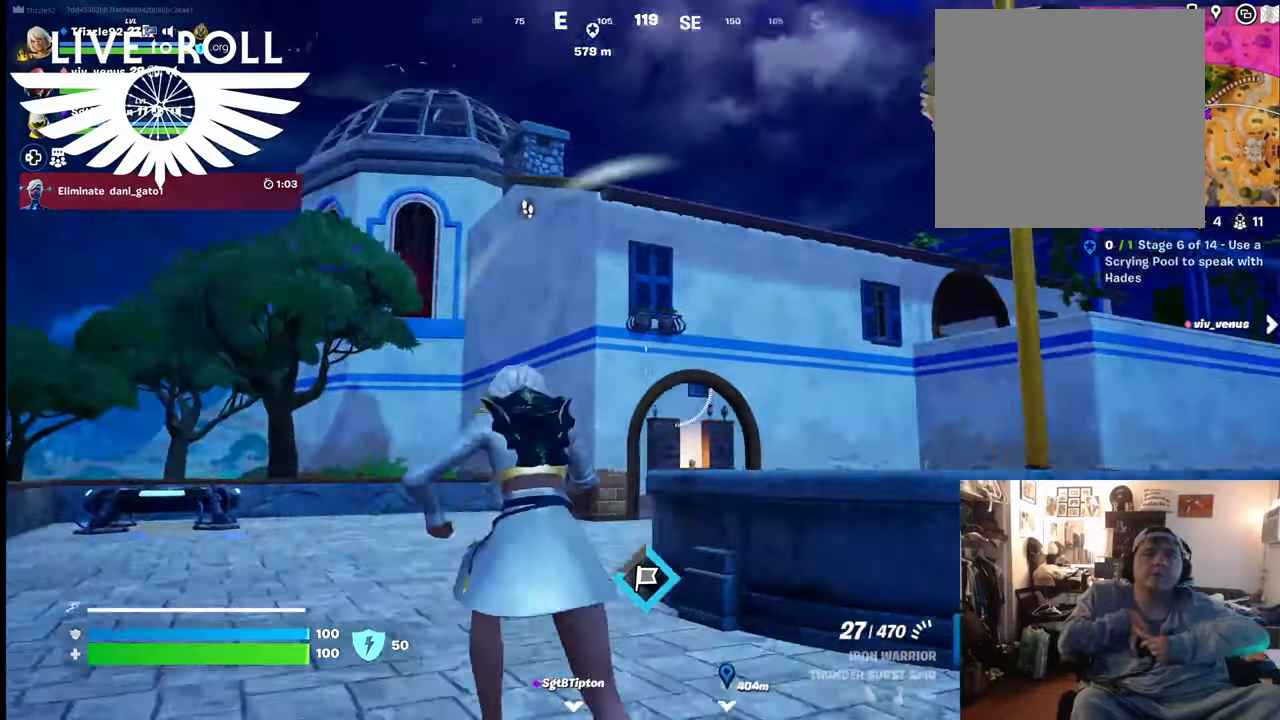
{"buttons": [], "left_stick": "up", "right_stick": "right", "events": [[134, "right_stick", "right"], [200, "L3", "up"], [234, "left_stick", "up"]]}
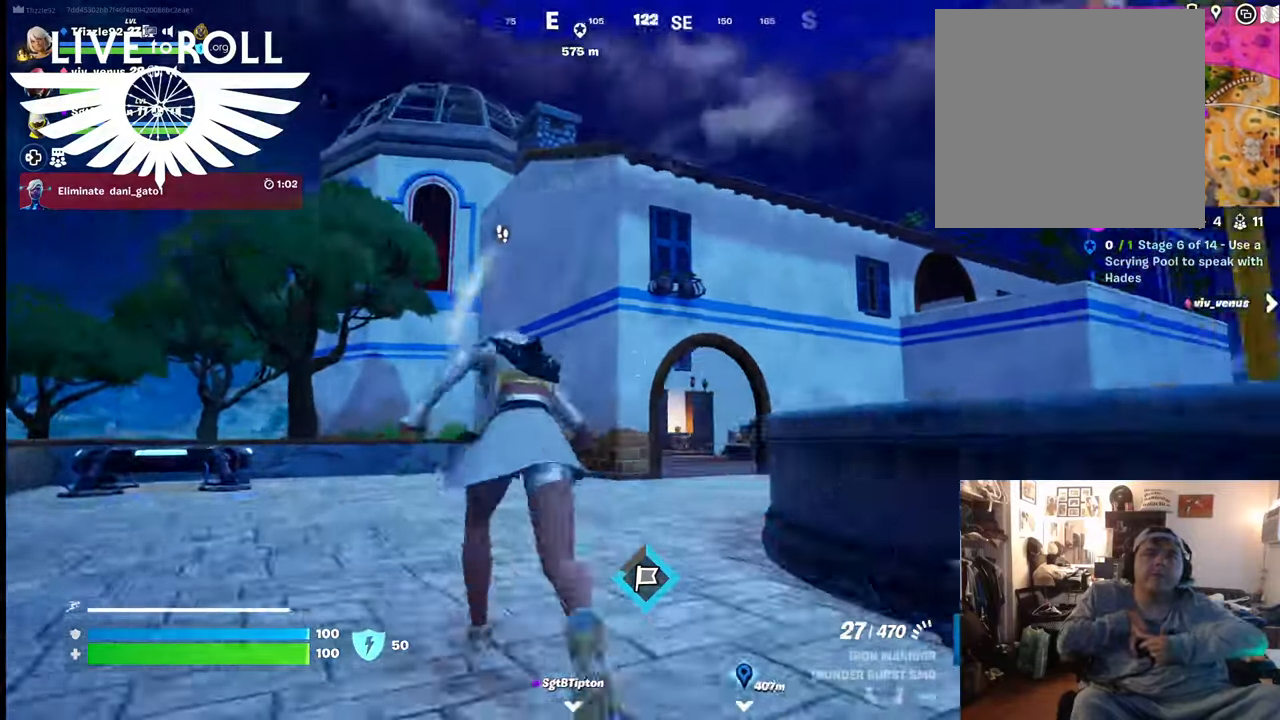
{"buttons": [], "left_stick": "up-right", "right_stick": "left", "events": [[267, "right_stick", "center"], [467, "left_stick", "up-right"], [467, "right_stick", "left"]]}
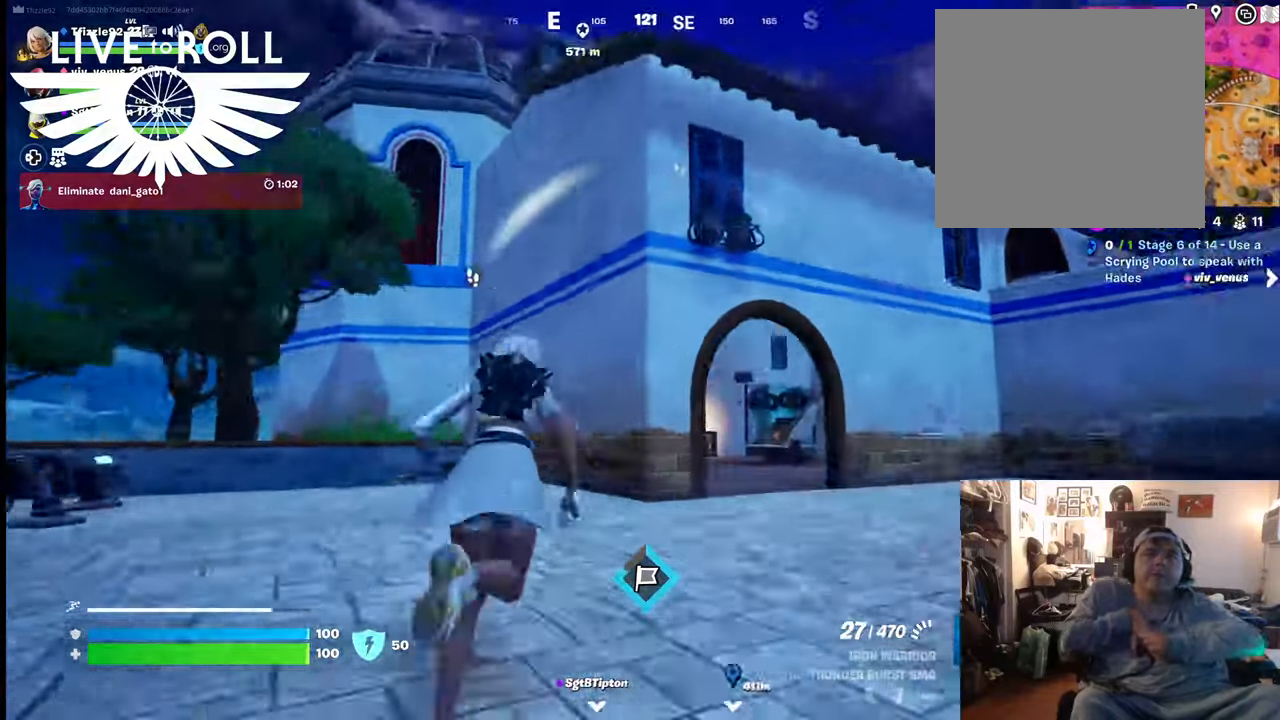
{"buttons": [], "left_stick": "up", "right_stick": "down-left", "events": [[300, "left_stick", "up"], [400, "right_stick", "down-left"]]}
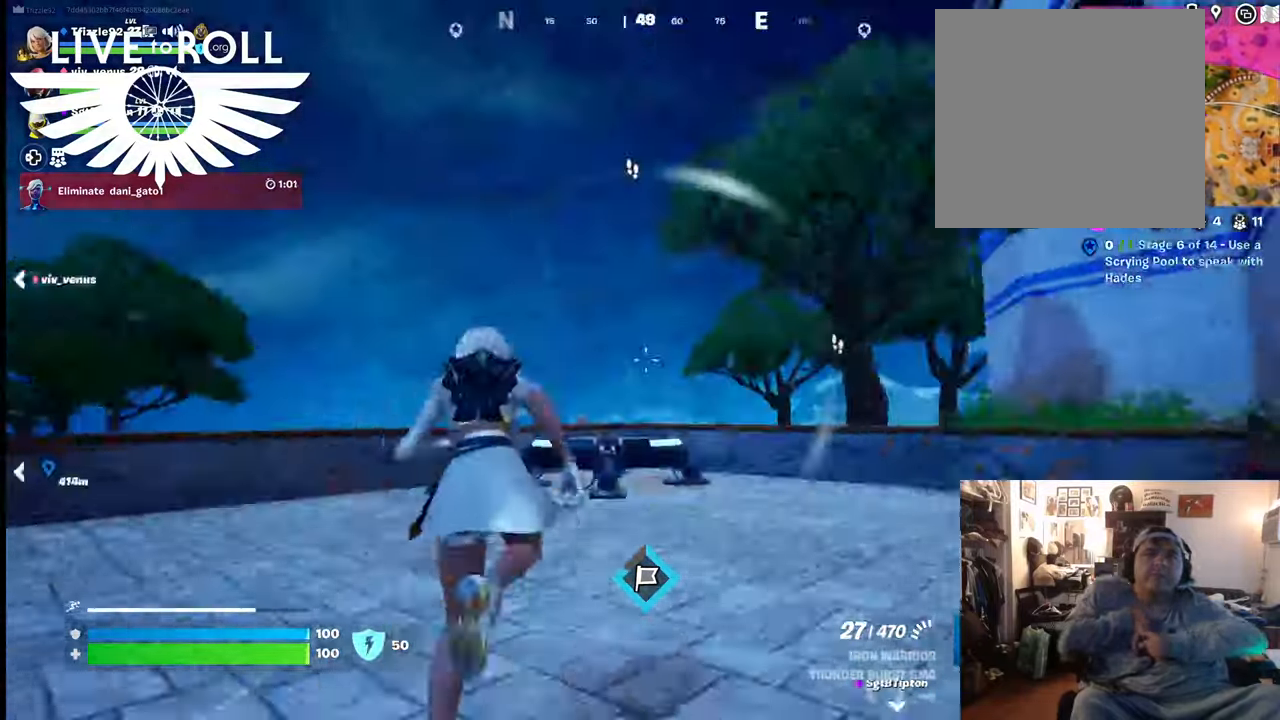
{"buttons": [], "left_stick": "up", "right_stick": "center", "events": [[100, "left_stick", "up-left"], [200, "right_stick", "down-right"], [300, "left_stick", "up"], [400, "right_stick", "center"]]}
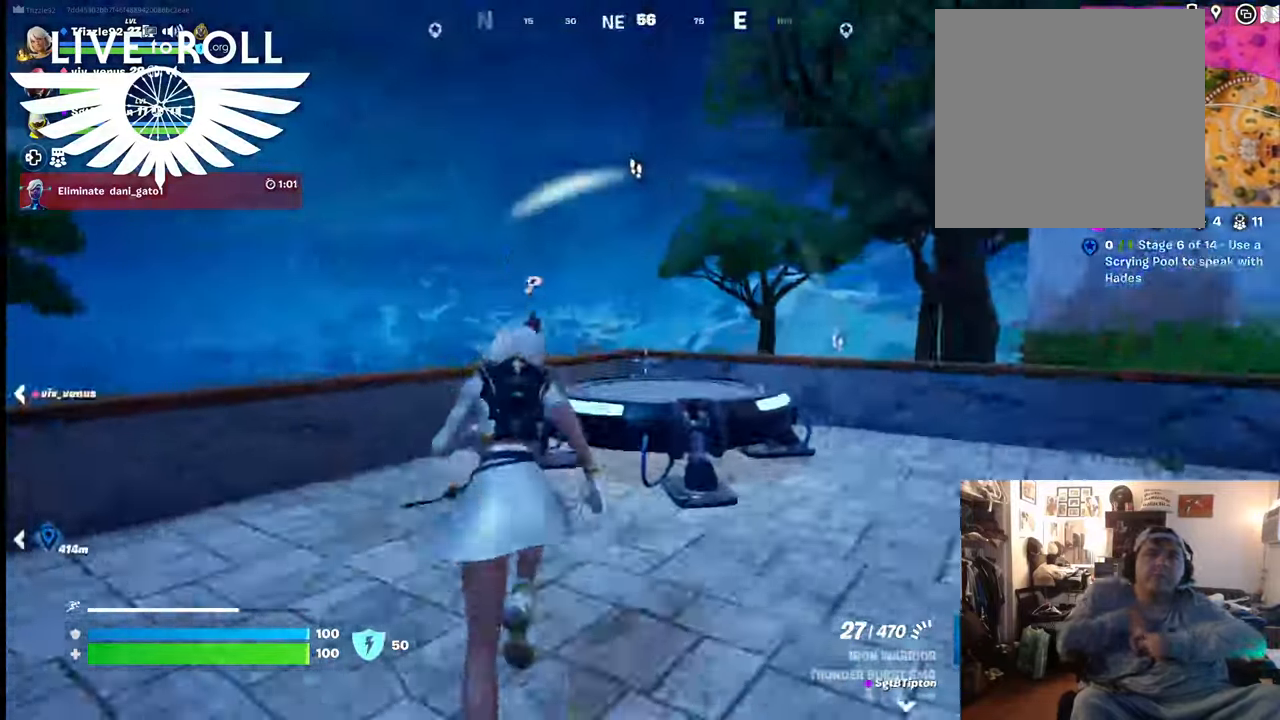
{"buttons": [], "left_stick": "down-left", "right_stick": "center", "events": [[100, "left_stick", "center"], [167, "left_stick", "down-left"]]}
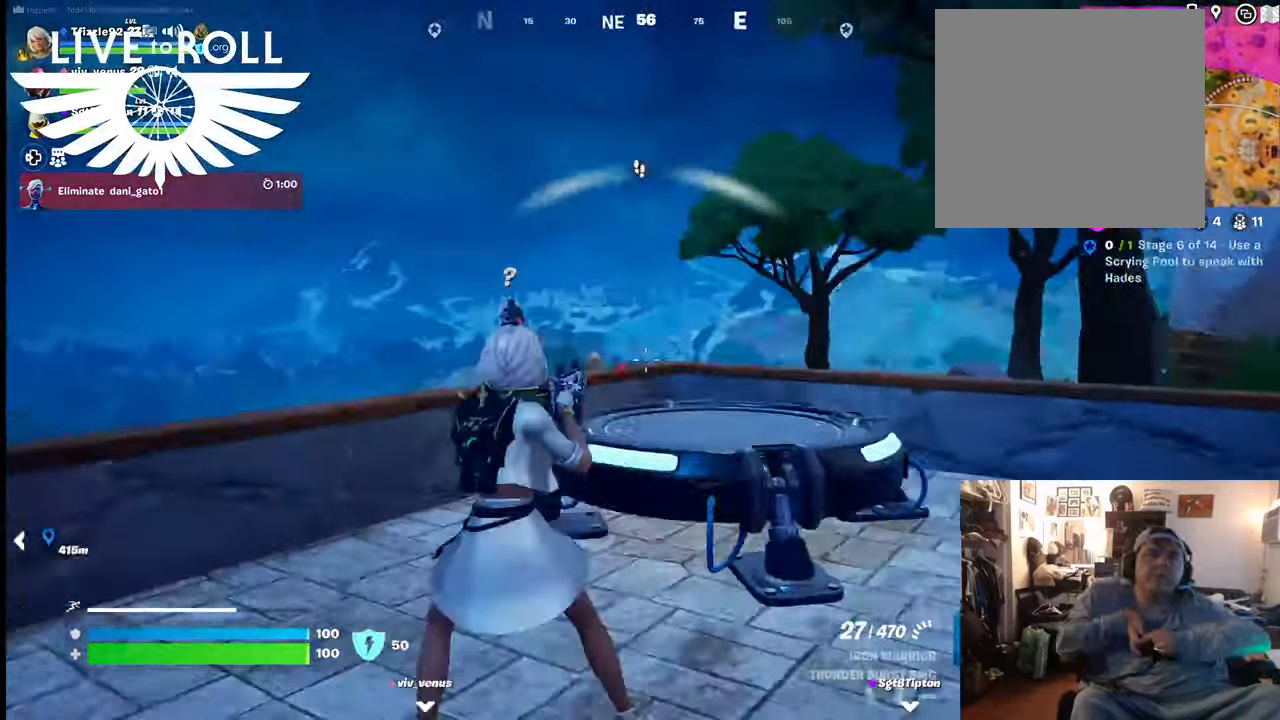
{"buttons": [], "left_stick": "left", "right_stick": "center", "events": [[67, "left_stick", "left"], [267, "left_stick", "up-left"], [467, "left_stick", "left"]]}
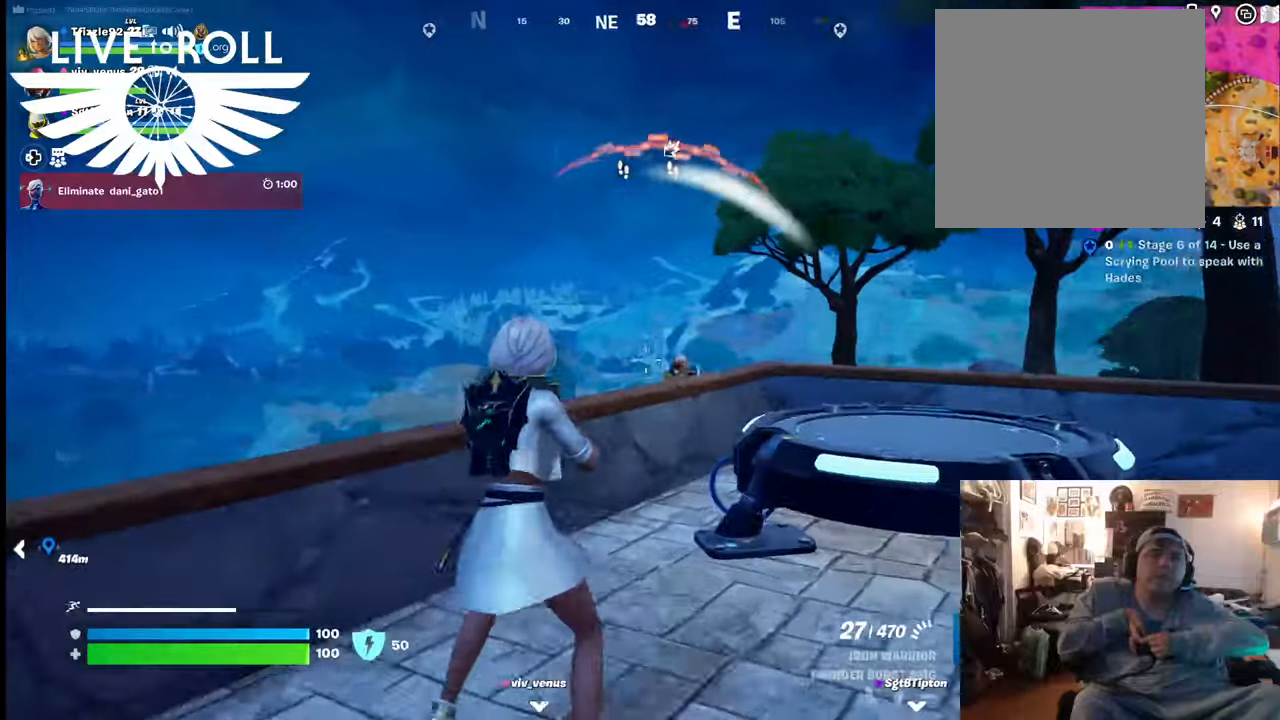
{"buttons": ["R2"], "left_stick": "down-right", "right_stick": "center", "events": [[34, "left_stick", "down-left"], [100, "left_stick", "down"], [200, "left_stick", "down-right"], [500, "R2", "down"]]}